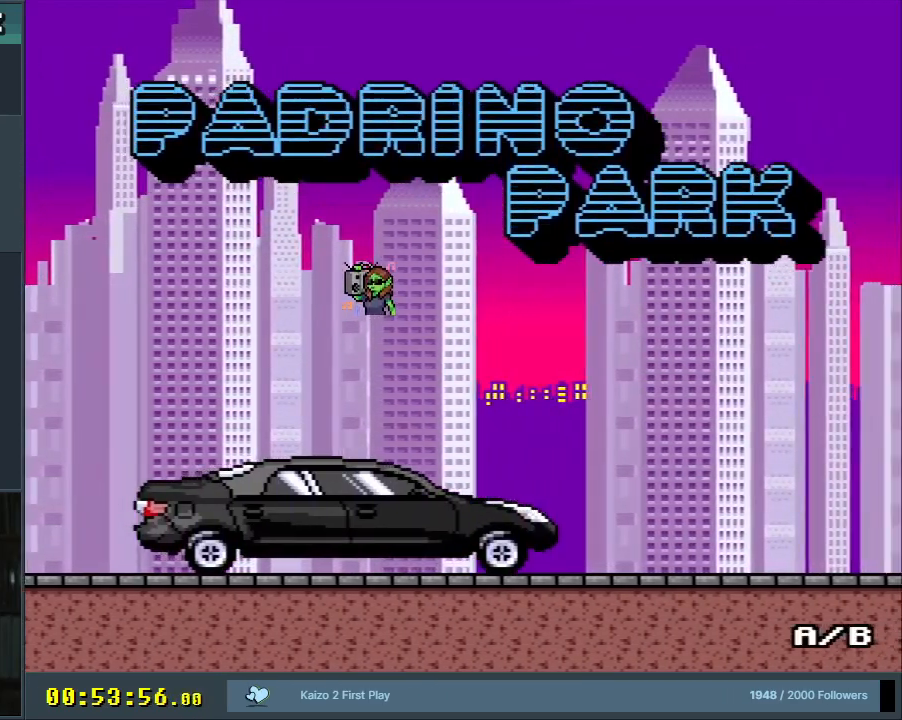
Gameplay with a controller (Nintendo layout); each line is a JSON object with the inputs held at the frame after it. "events" lists button and stick changes between this image and that frame as [ms after this image, input, new state], when the widget could be followed in between. Not read: L3 R3.
{"buttons": [], "events": [[283, "A", "down"], [383, "A", "up"]]}
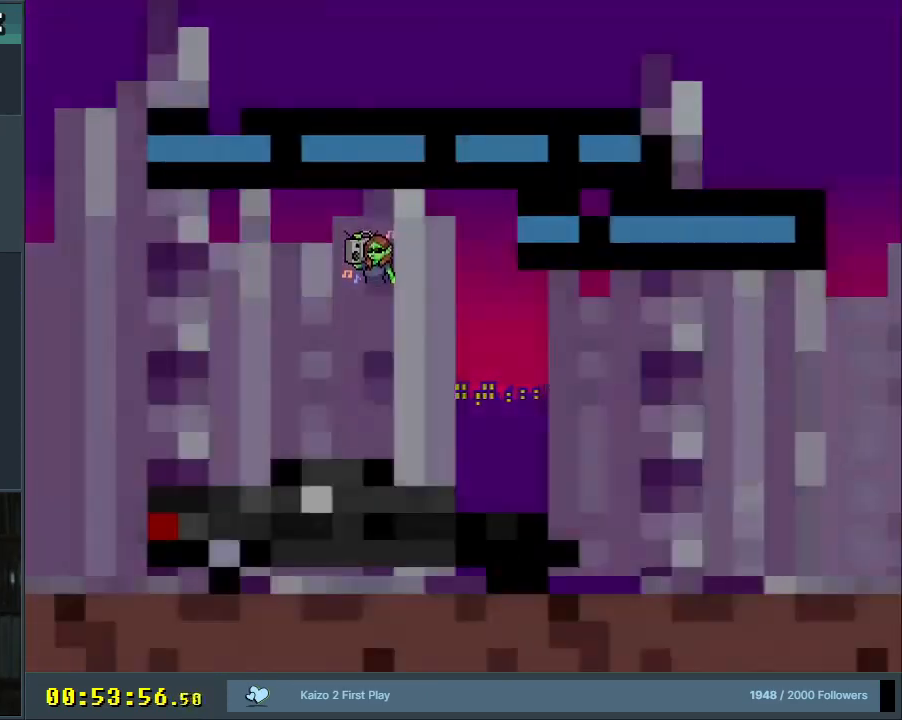
{"buttons": [], "events": []}
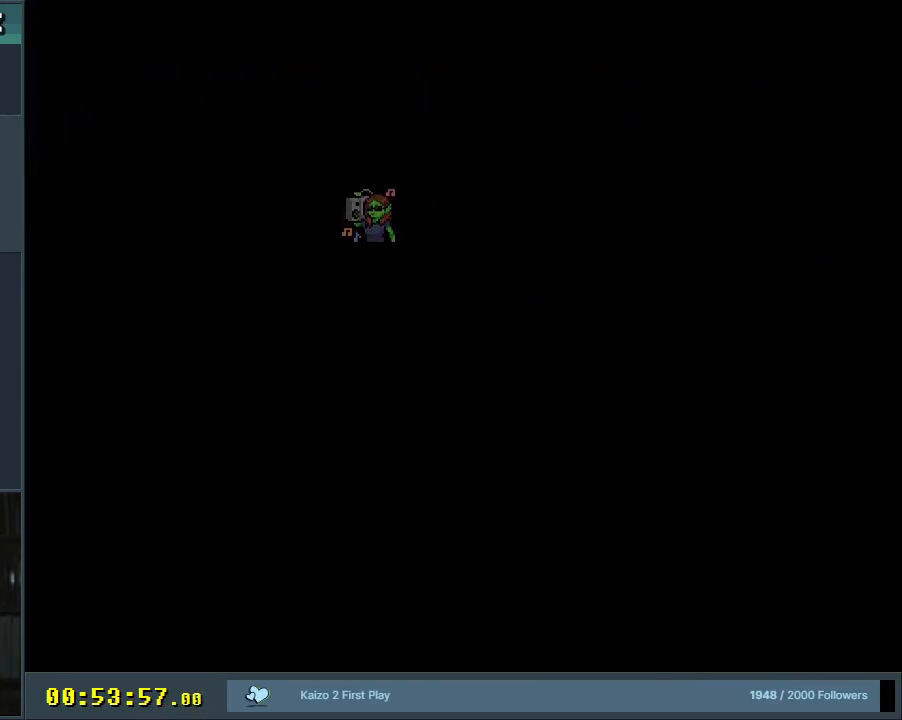
{"buttons": [], "events": []}
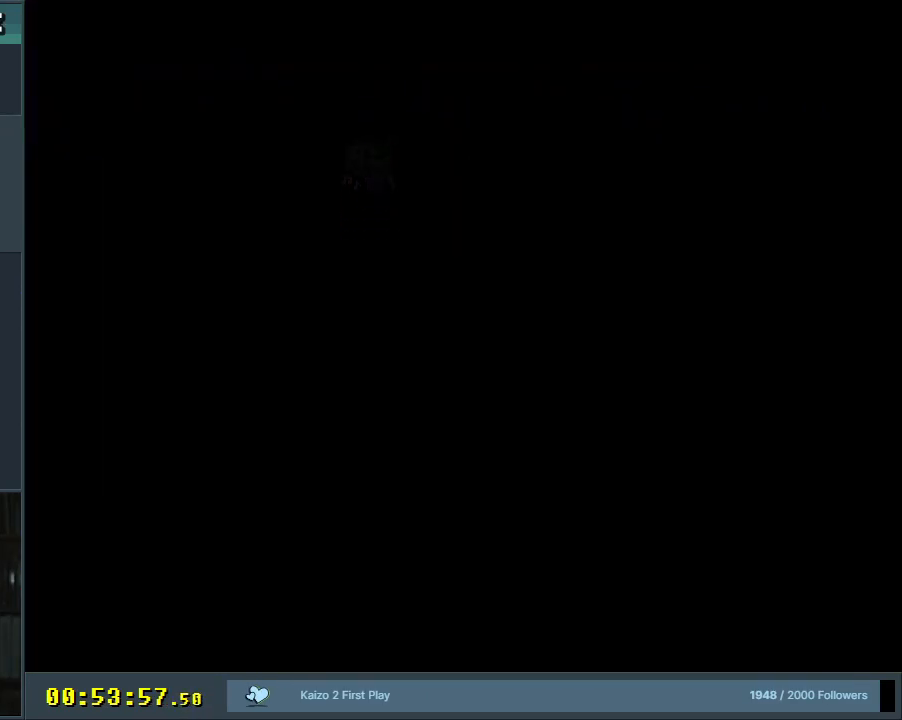
{"buttons": [], "events": []}
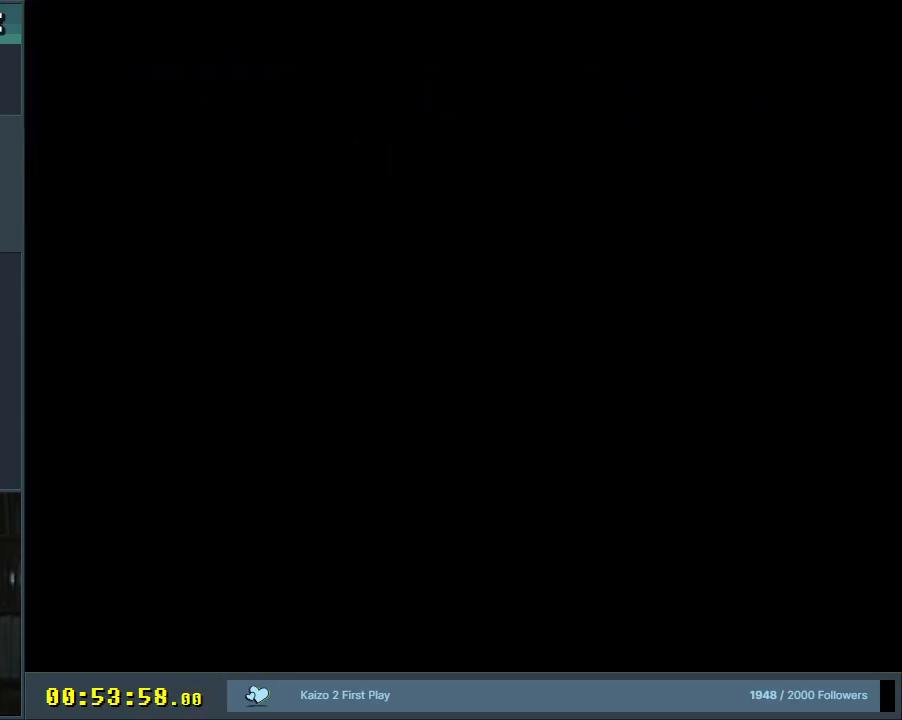
{"buttons": [], "events": []}
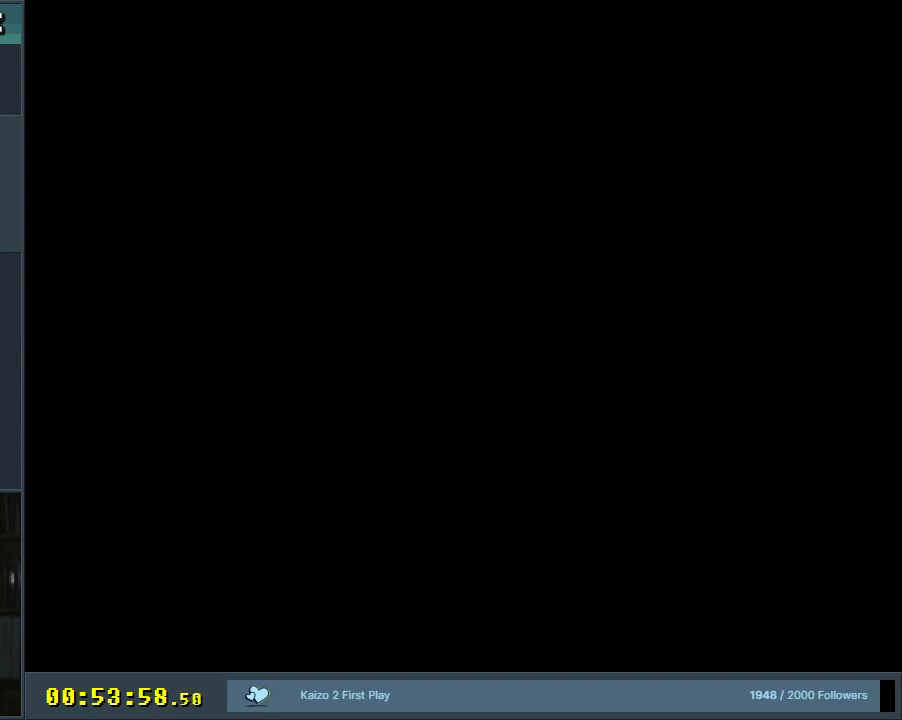
{"buttons": [], "events": []}
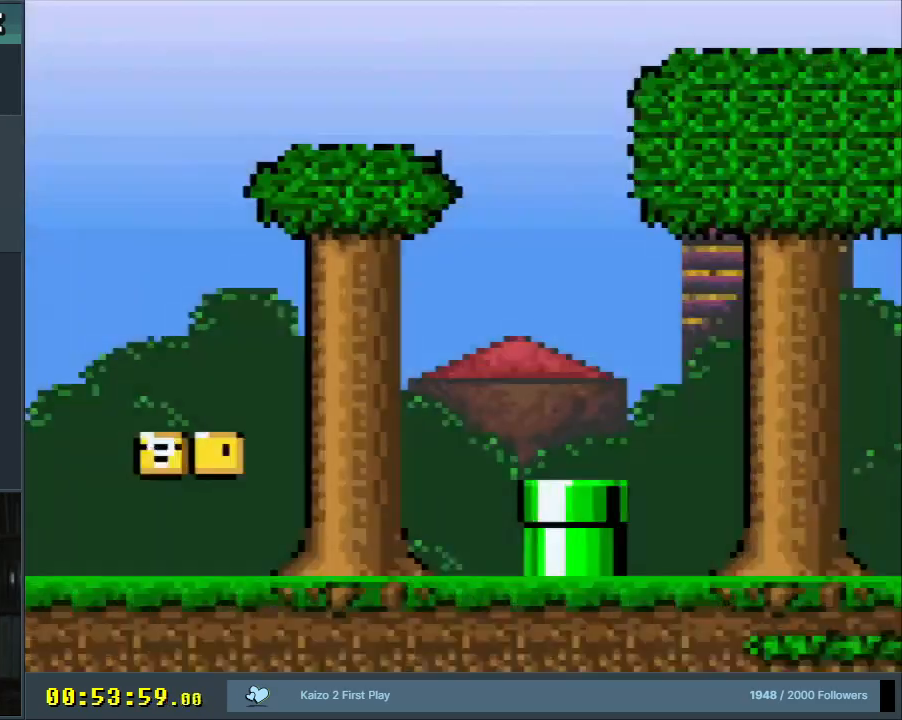
{"buttons": ["Y"], "events": [[333, "Y", "down"]]}
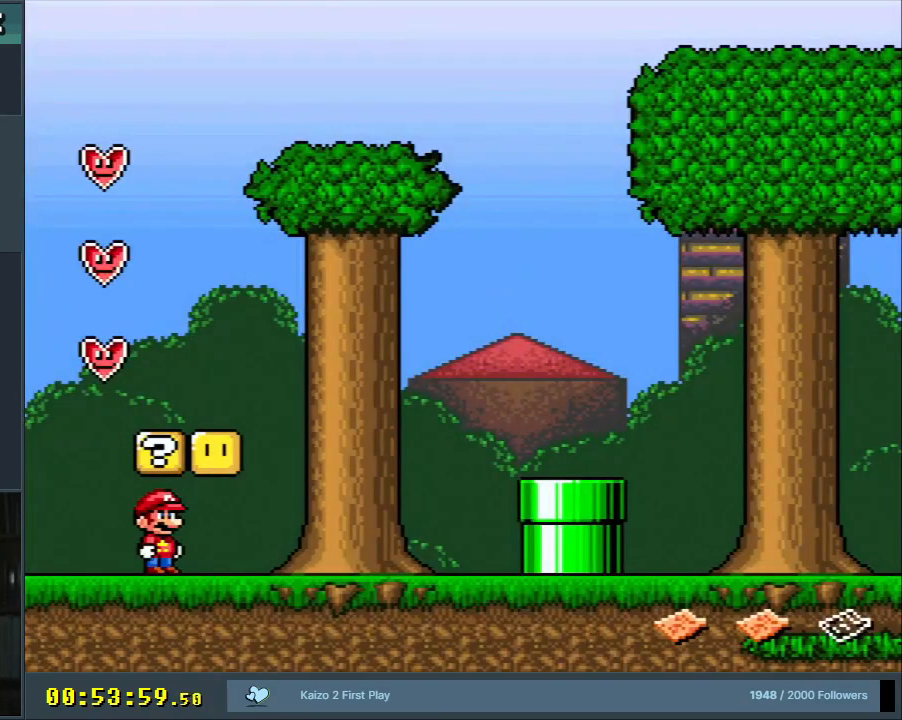
{"buttons": ["B", "Y"], "events": [[217, "B", "down"]]}
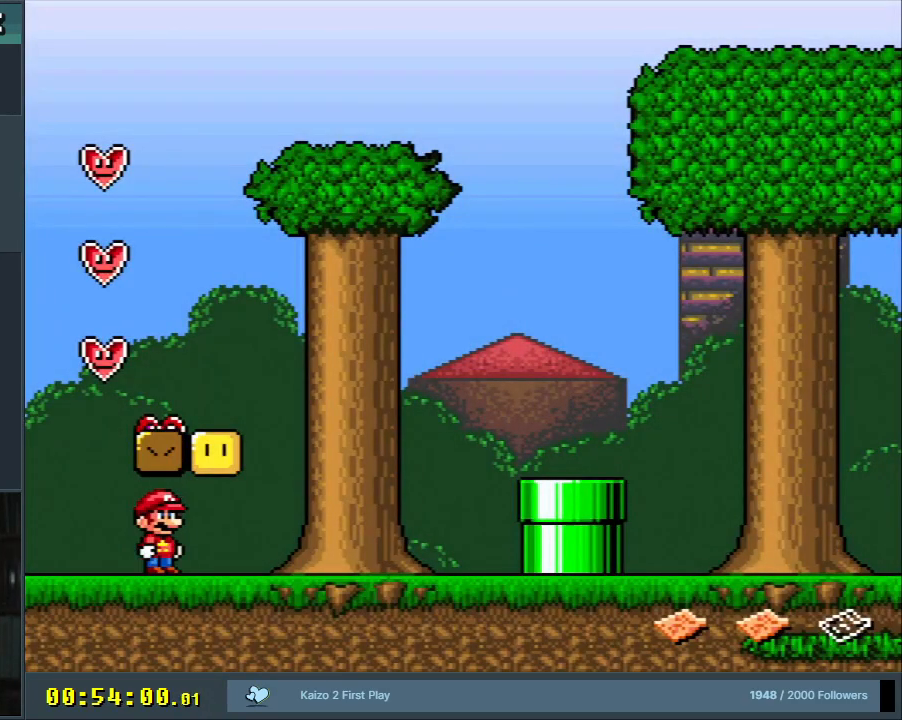
{"buttons": ["B", "Y"], "events": []}
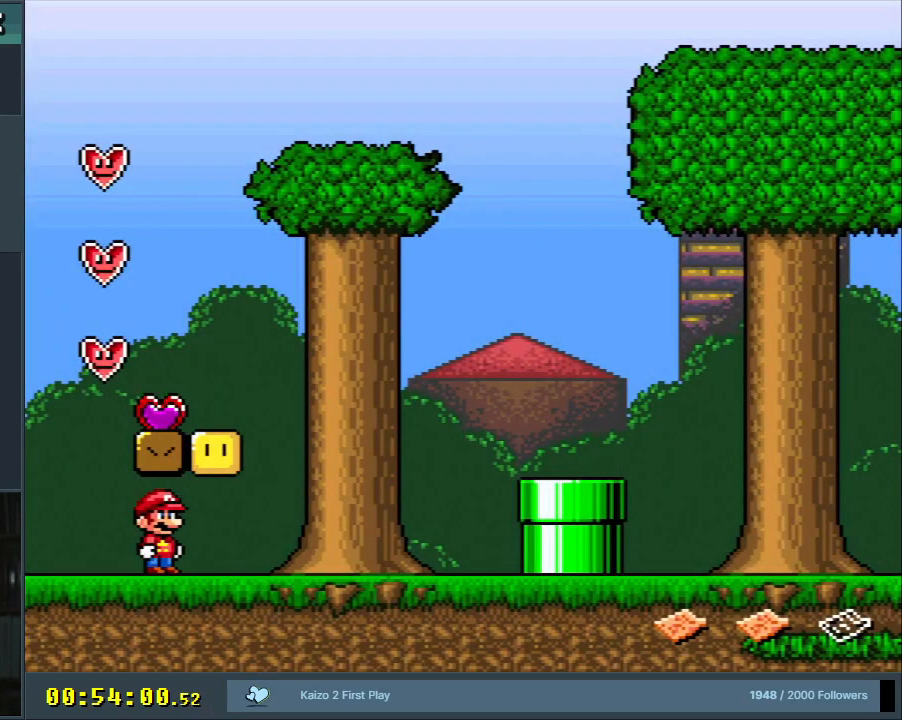
{"buttons": ["B", "Y"], "events": [[50, "B", "up"], [250, "DPAD_RIGHT", "down"], [433, "DPAD_RIGHT", "up"], [500, "B", "down"]]}
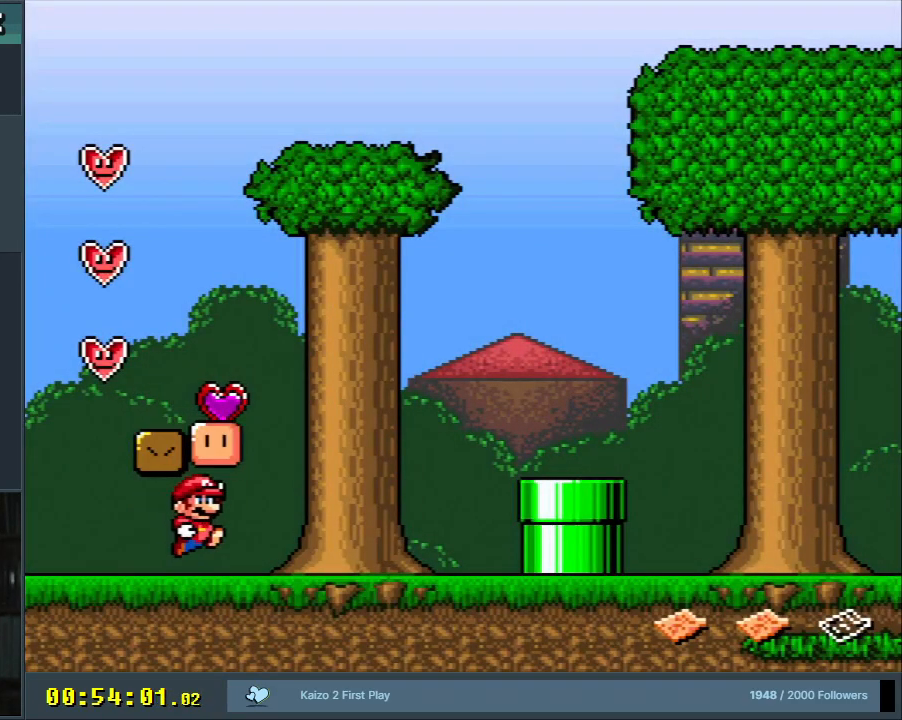
{"buttons": ["Y", "DPAD_RIGHT"], "events": [[183, "B", "up"], [350, "DPAD_RIGHT", "down"]]}
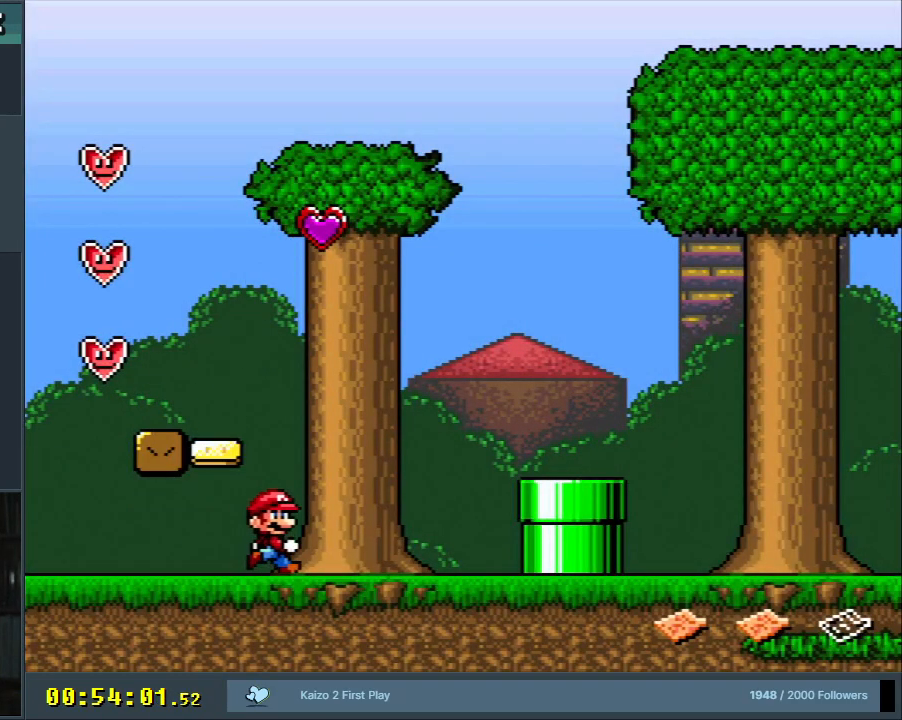
{"buttons": ["B", "Y"], "events": [[17, "DPAD_RIGHT", "up"], [117, "DPAD_RIGHT", "down"], [167, "B", "down"], [300, "DPAD_RIGHT", "up"]]}
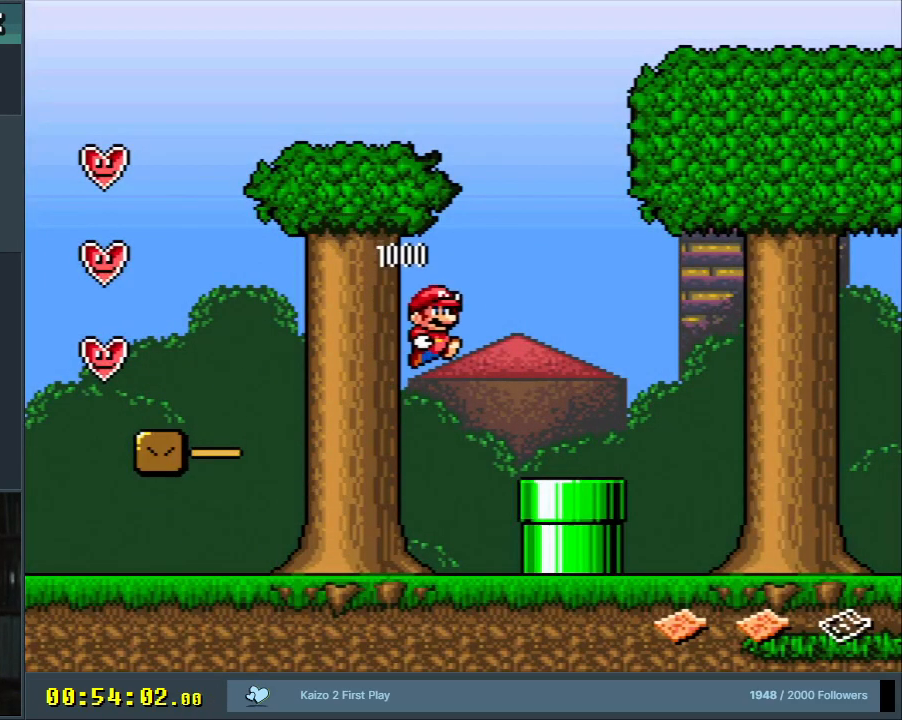
{"buttons": ["Y", "DPAD_DOWN"], "events": [[50, "B", "up"], [333, "DPAD_DOWN", "down"]]}
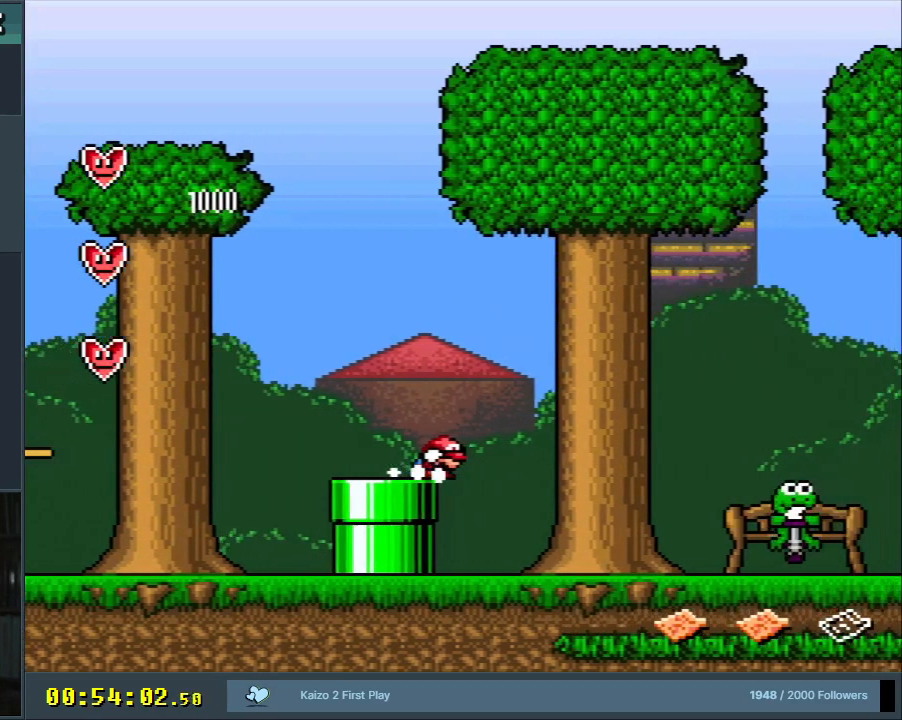
{"buttons": ["Y", "DPAD_RIGHT"], "events": [[133, "DPAD_DOWN", "up"], [483, "DPAD_RIGHT", "down"]]}
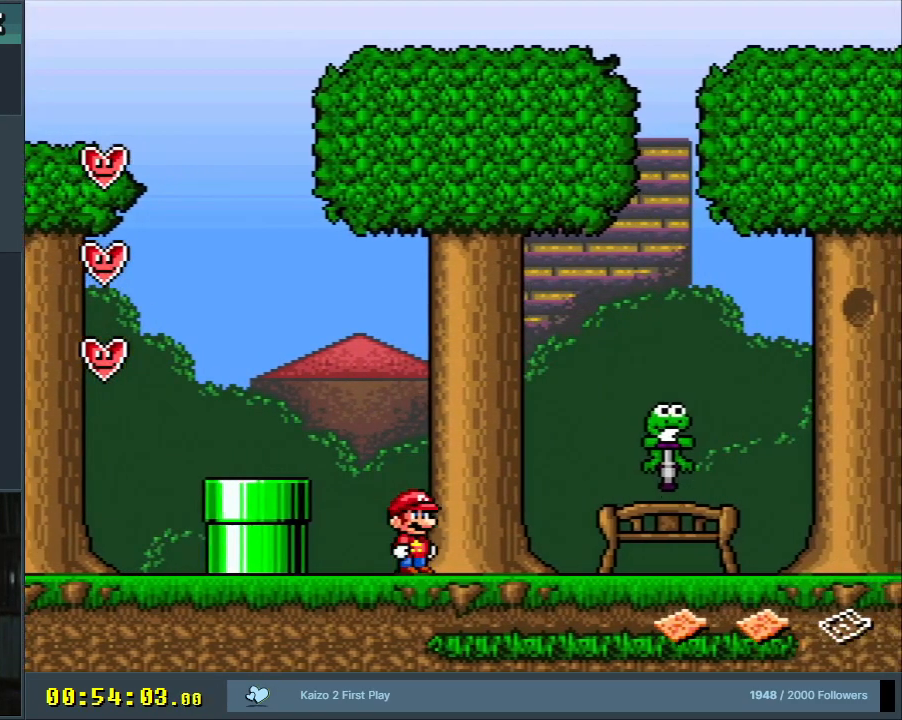
{"buttons": ["Y"], "events": [[133, "DPAD_RIGHT", "up"]]}
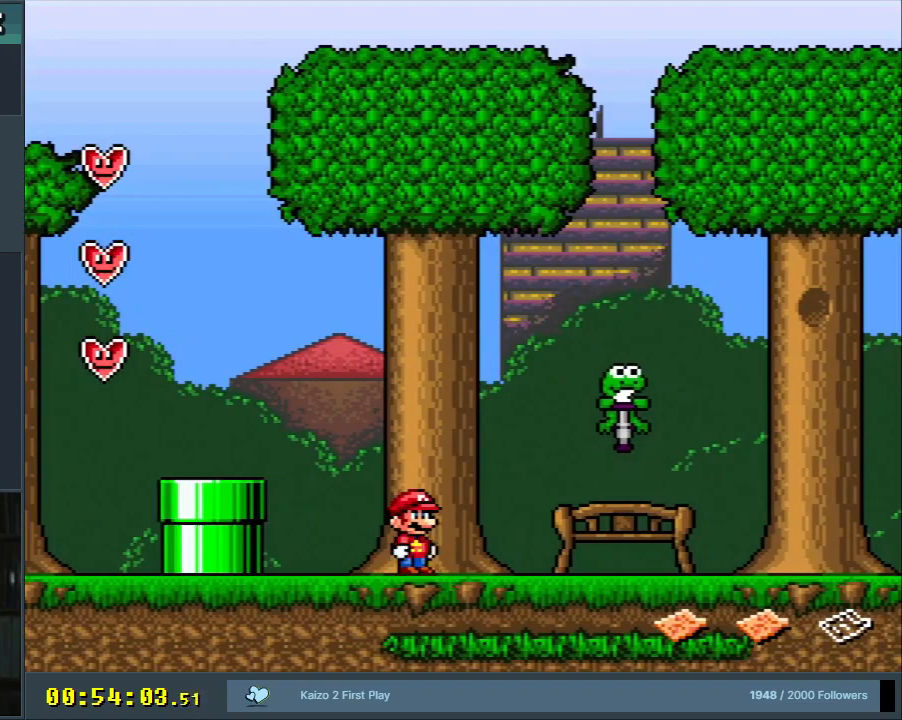
{"buttons": ["Y"], "events": []}
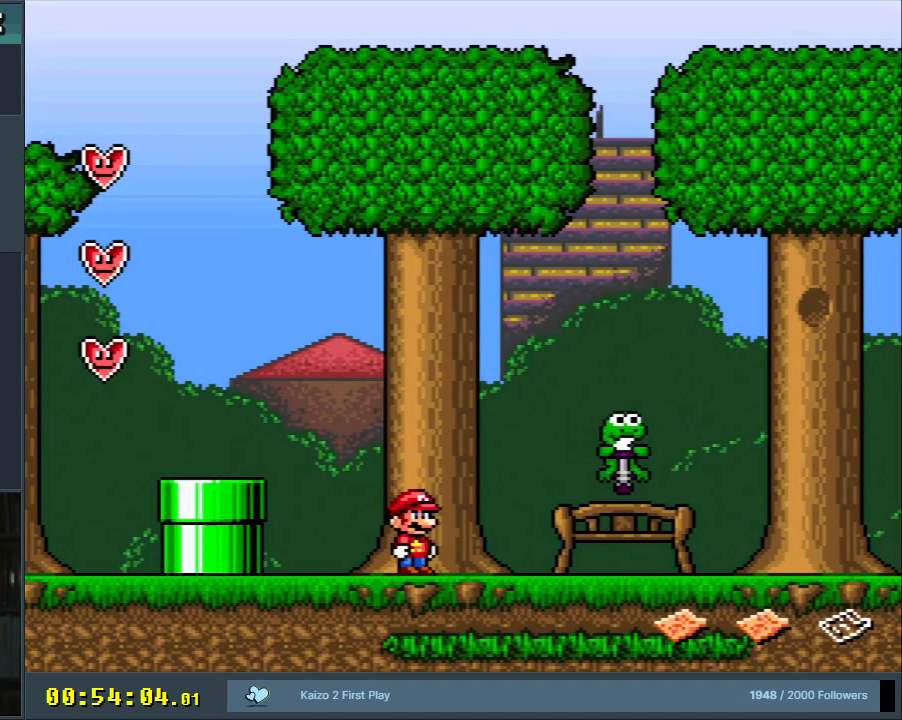
{"buttons": ["Y"], "events": []}
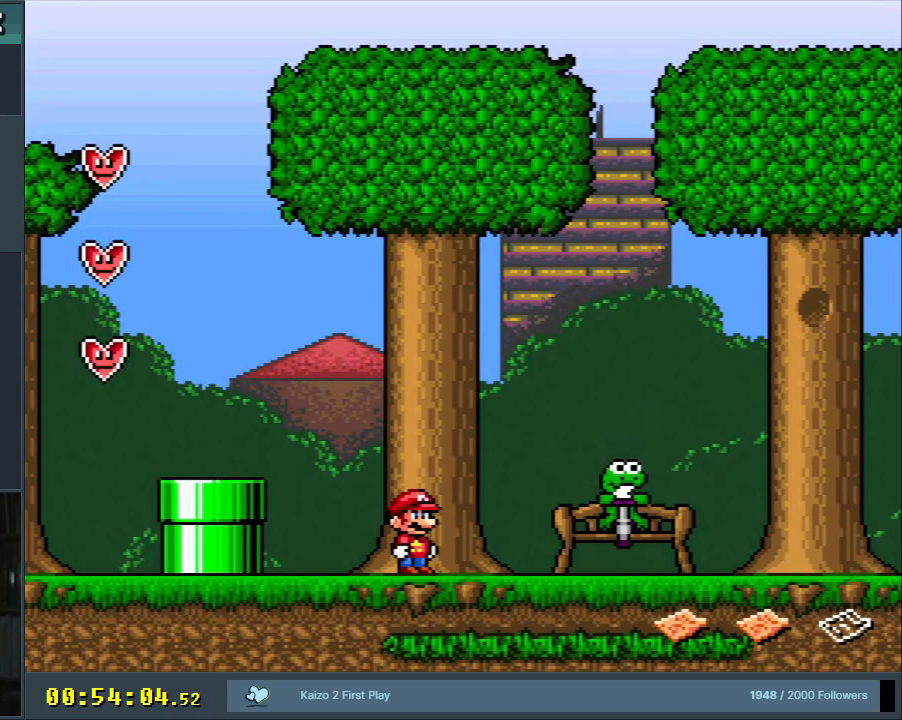
{"buttons": ["Y", "DPAD_RIGHT"], "events": [[433, "DPAD_RIGHT", "down"]]}
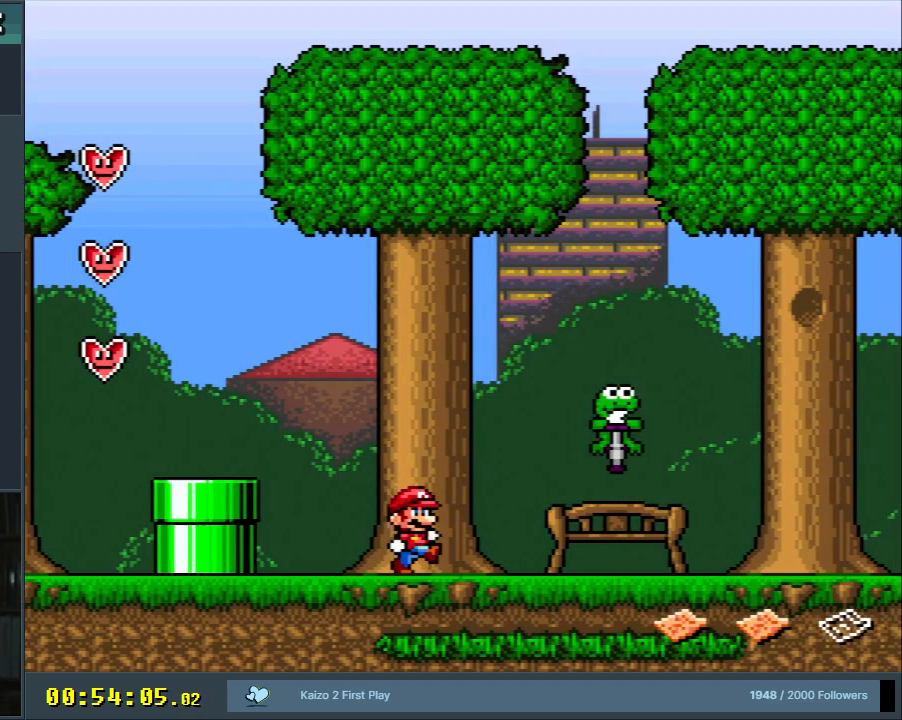
{"buttons": ["B", "Y"], "events": [[333, "DPAD_RIGHT", "up"], [350, "B", "down"], [350, "DPAD_LEFT", "down"], [500, "DPAD_LEFT", "up"]]}
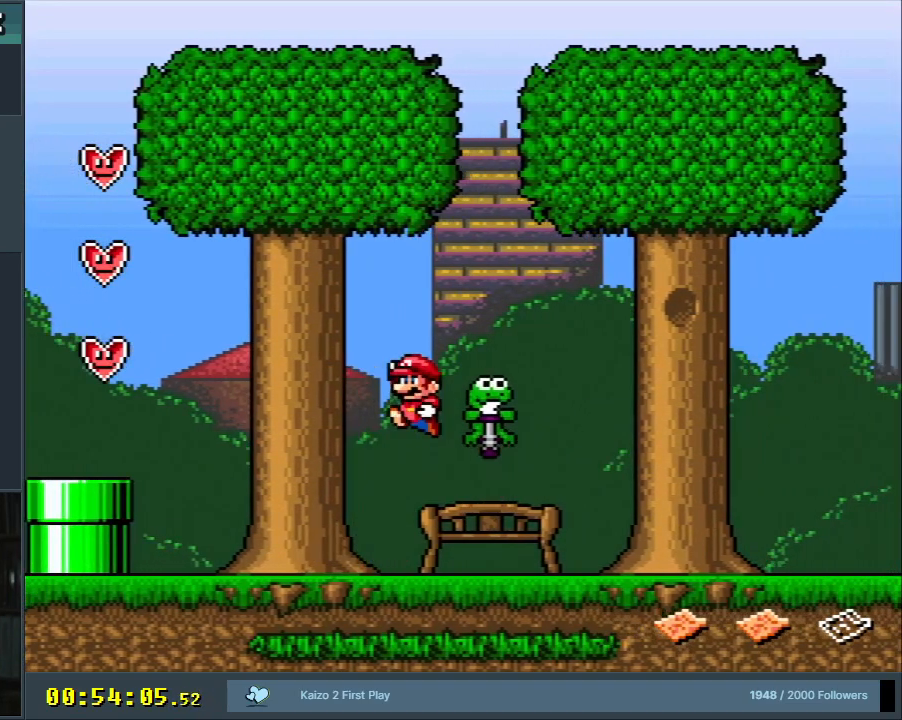
{"buttons": ["B", "Y", "DPAD_LEFT"], "events": [[100, "DPAD_RIGHT", "down"], [317, "DPAD_RIGHT", "up"], [500, "DPAD_LEFT", "down"]]}
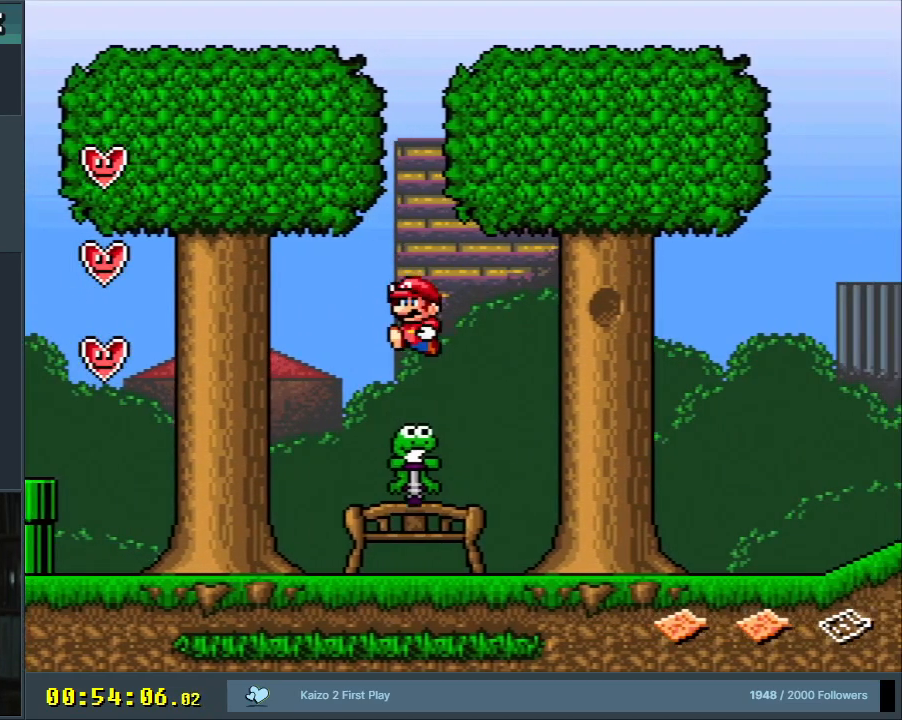
{"buttons": ["B", "Y"], "events": [[117, "DPAD_LEFT", "up"], [267, "DPAD_RIGHT", "down"], [350, "DPAD_RIGHT", "up"]]}
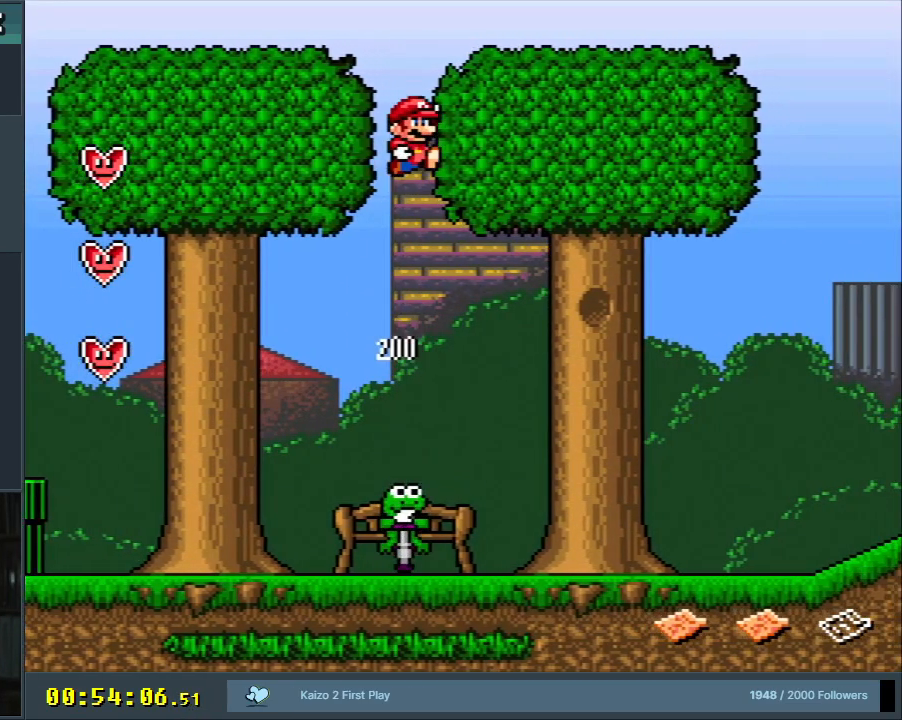
{"buttons": ["B", "Y"], "events": [[383, "DPAD_LEFT", "down"], [500, "DPAD_LEFT", "up"]]}
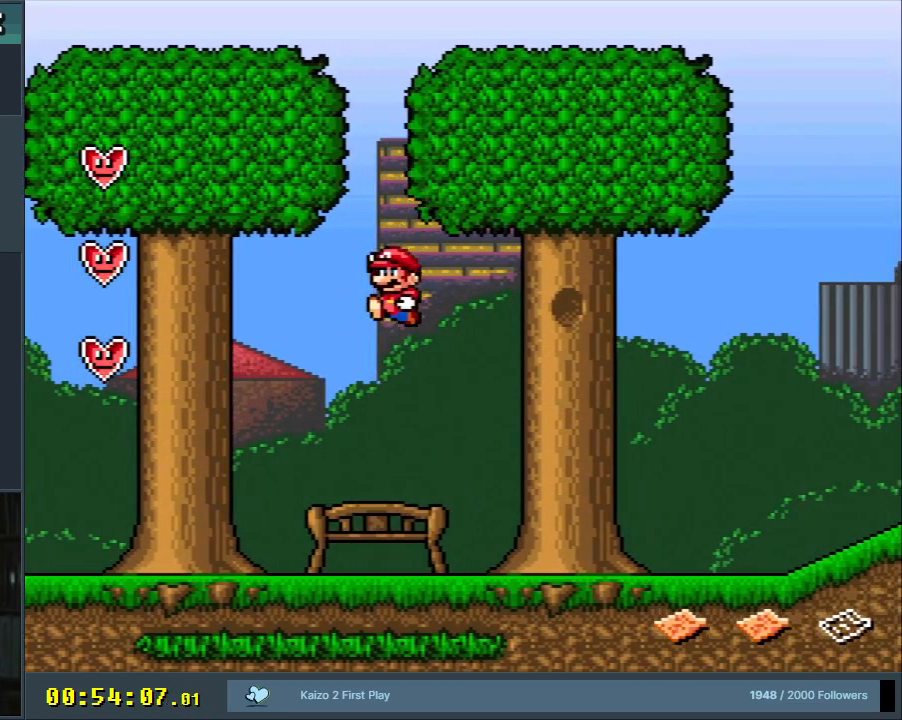
{"buttons": ["Y", "DPAD_RIGHT"], "events": [[133, "DPAD_RIGHT", "down"], [483, "B", "up"]]}
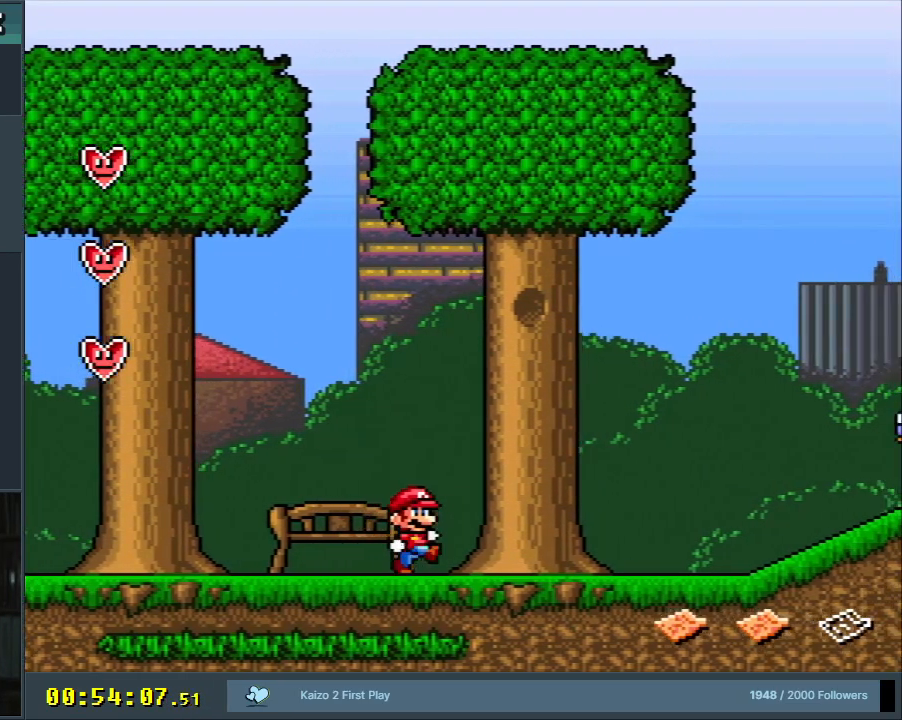
{"buttons": ["Y"], "events": [[317, "DPAD_RIGHT", "up"]]}
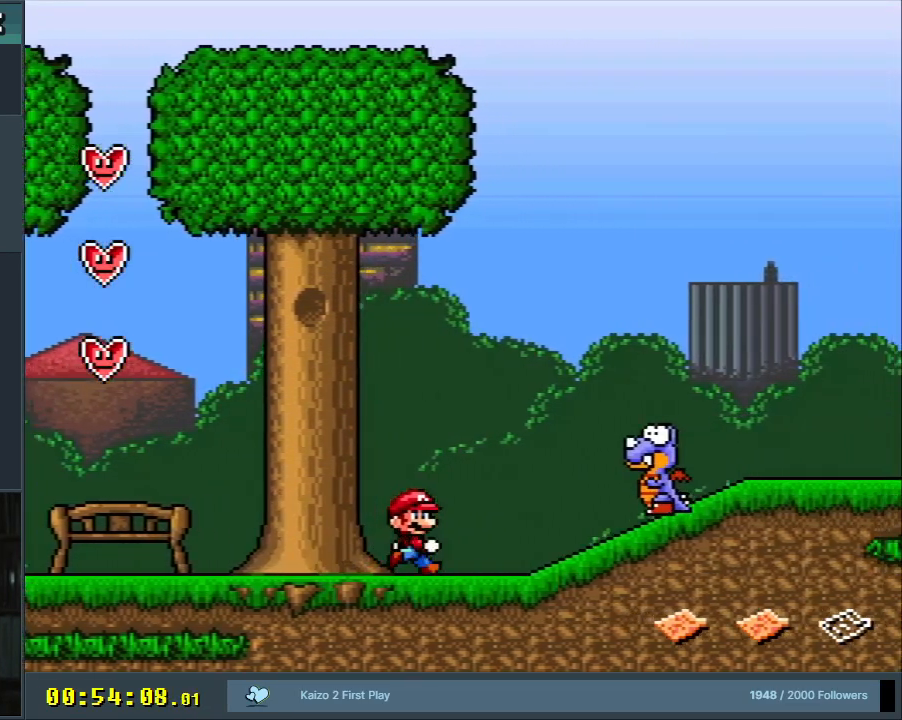
{"buttons": ["B", "Y", "DPAD_RIGHT"], "events": [[100, "DPAD_LEFT", "down"], [200, "DPAD_LEFT", "up"], [317, "DPAD_RIGHT", "down"], [400, "B", "down"]]}
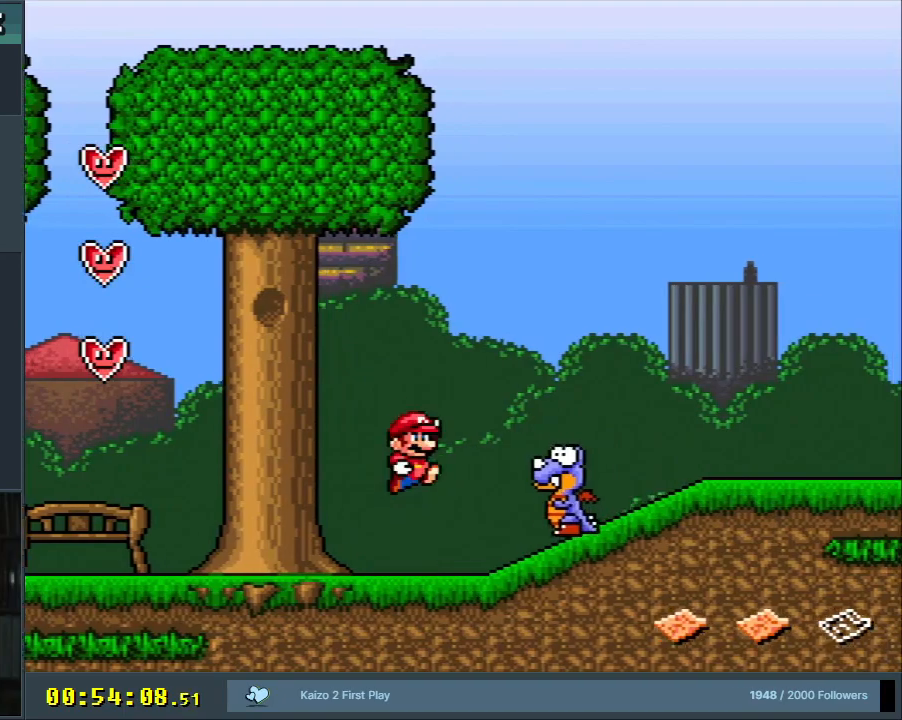
{"buttons": ["Y"], "events": [[133, "DPAD_RIGHT", "up"], [183, "B", "up"]]}
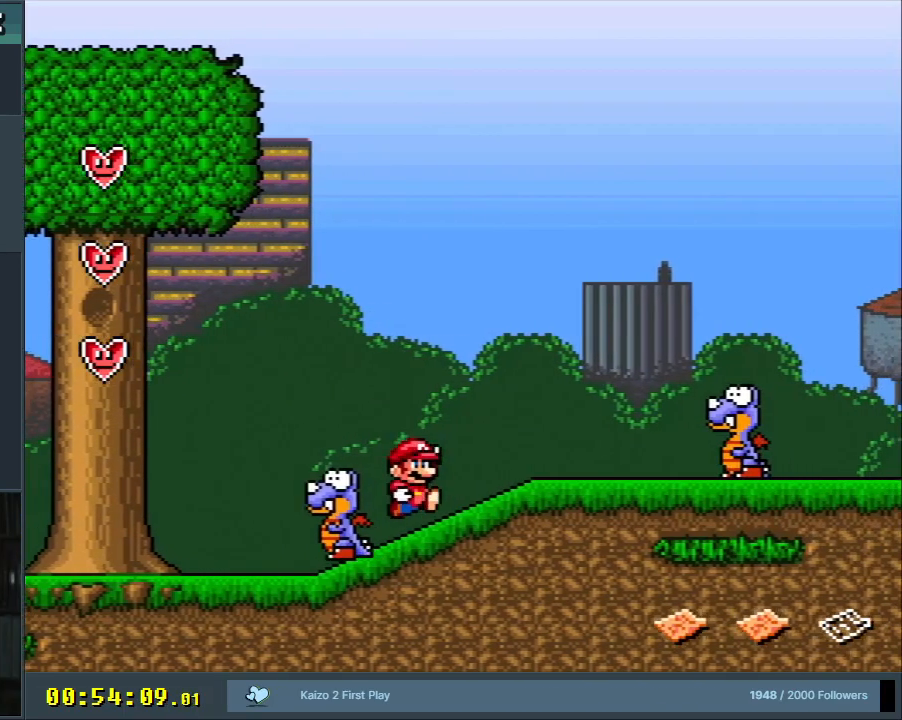
{"buttons": ["B", "Y", "DPAD_RIGHT"], "events": [[183, "DPAD_RIGHT", "down"], [267, "B", "down"]]}